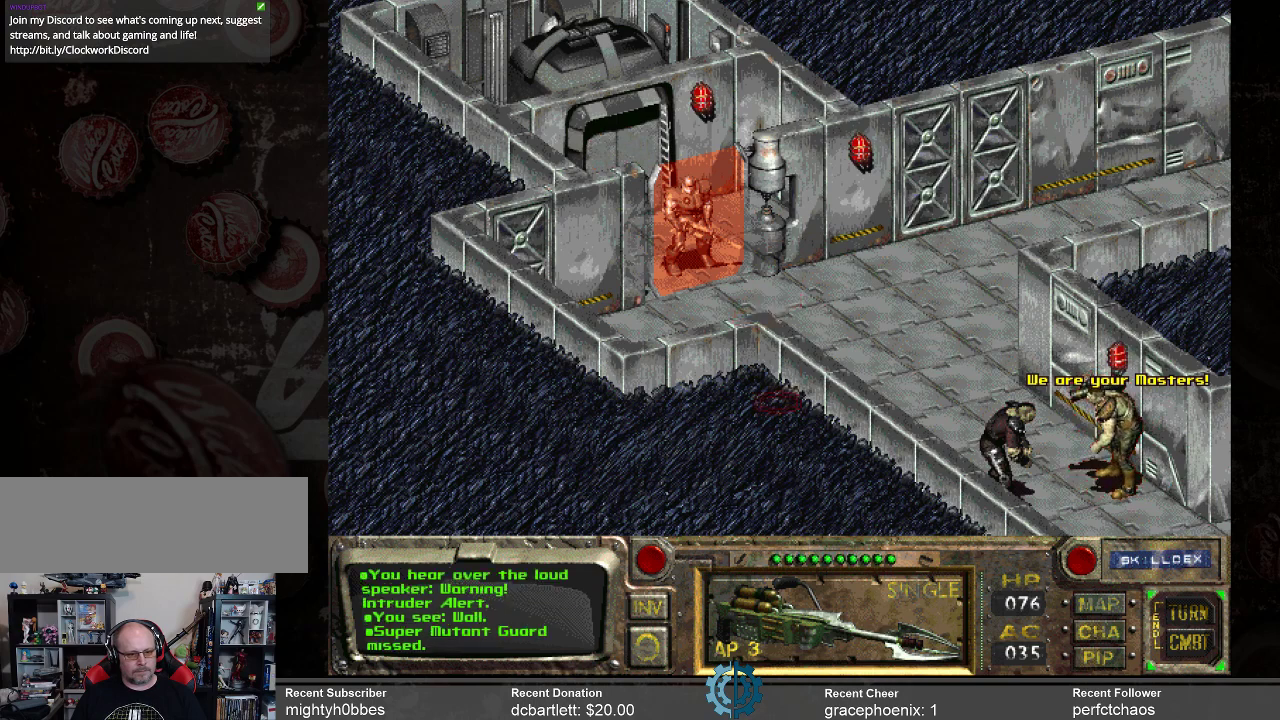
Gameplay with keyboard and mouse; each line is a JSON object with the keys and mouse buttons held at the frame after it. "events" lists presses ("down") and releases ("up") of ".", "/", "0", "1", "2", "3", "4", "5", "6", "7", "8", "9", "a", "alt_l", "alt_r", "b", "backslash", "backspace", "c", "caps_lock", "comma", "ctrl_l", "ctrl_r", "d", "e", "equals", "f", "g", "h", "i", "j", "k", "l", "lbracket", "m", "minus", "n", "o", "p", "q", "quote", "r", "rbracket", "return", "s", "semicolon", "shift_l", "shift_r", "space", "super_l", "super_r", "t", "tab", "tilde", "u", "v", "w", "x", "y", "z", "mouse_left" and "mouse_right" between this image and that frame as [ms after this image, input, new state], when the widget could be followed in between. "mouse_left", "mouse_right" = the "left", "right" buttons of the "mouse" list. No other keys are recorded. Not read: mouse_move.
{"keys": [], "mouse": ["left"], "events": [[500, "mouse_left", "down"]]}
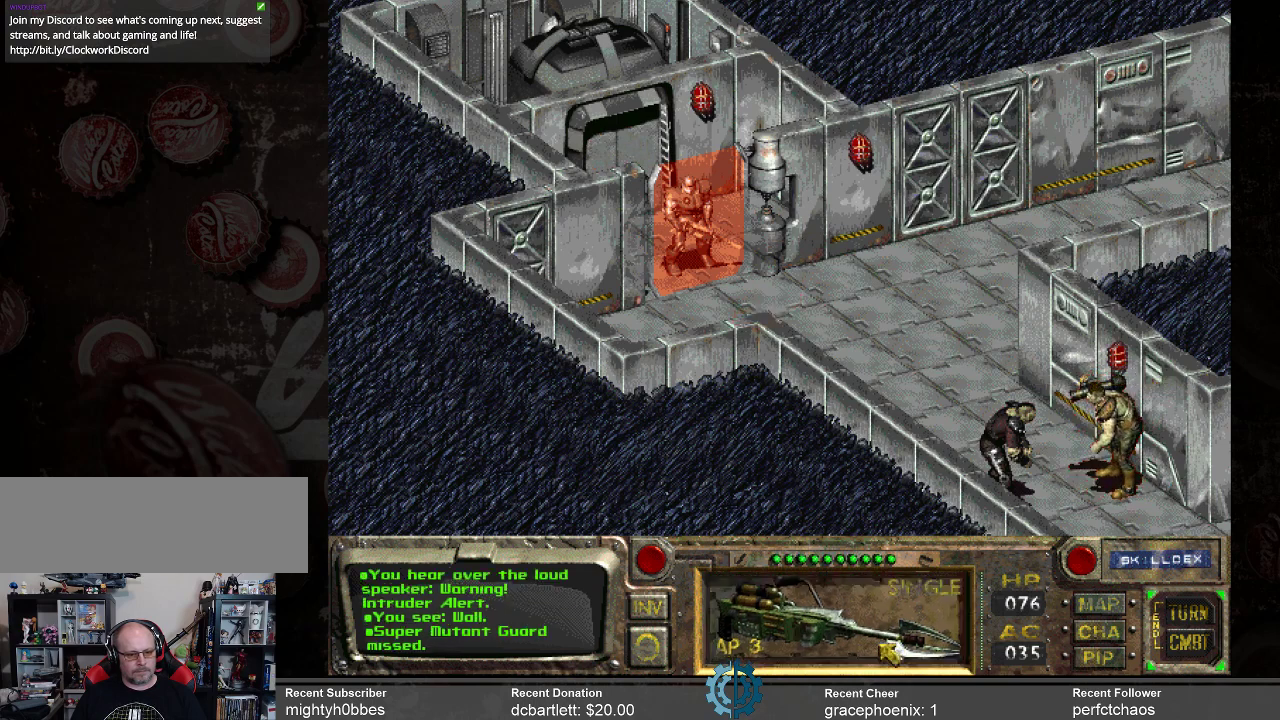
{"keys": [], "mouse": [], "events": [[100, "mouse_left", "up"]]}
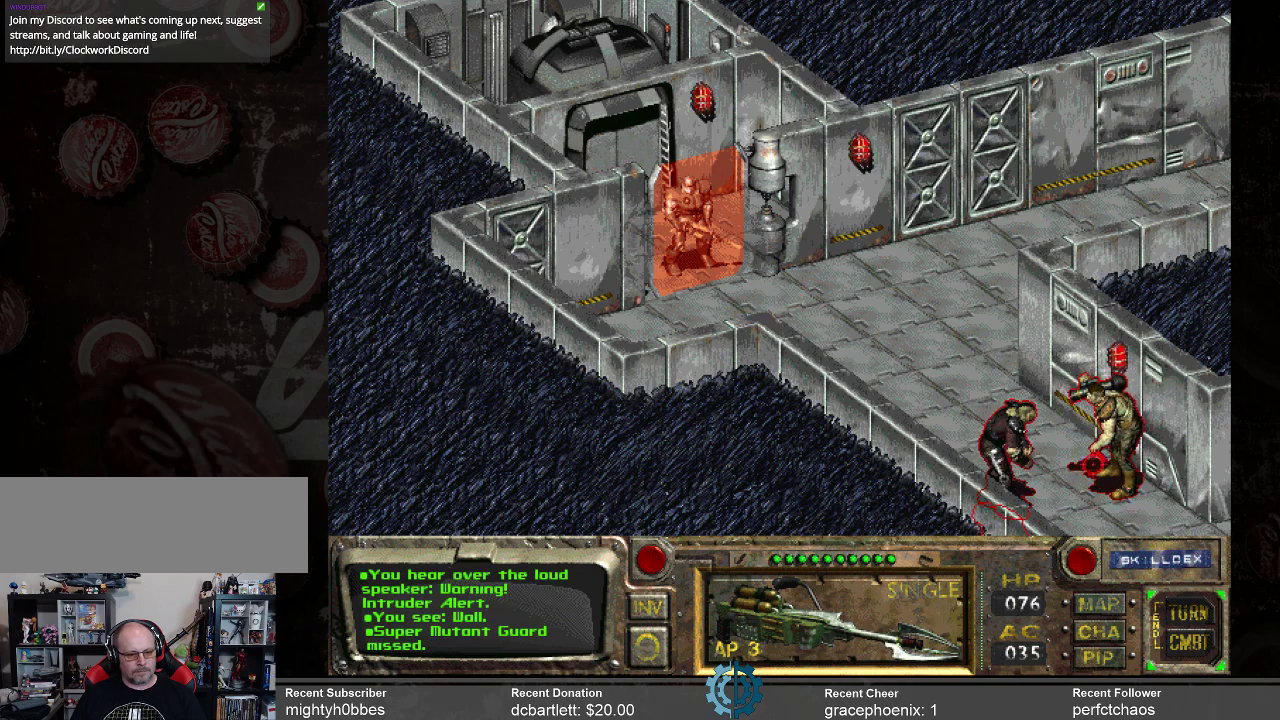
{"keys": [], "mouse": [], "events": []}
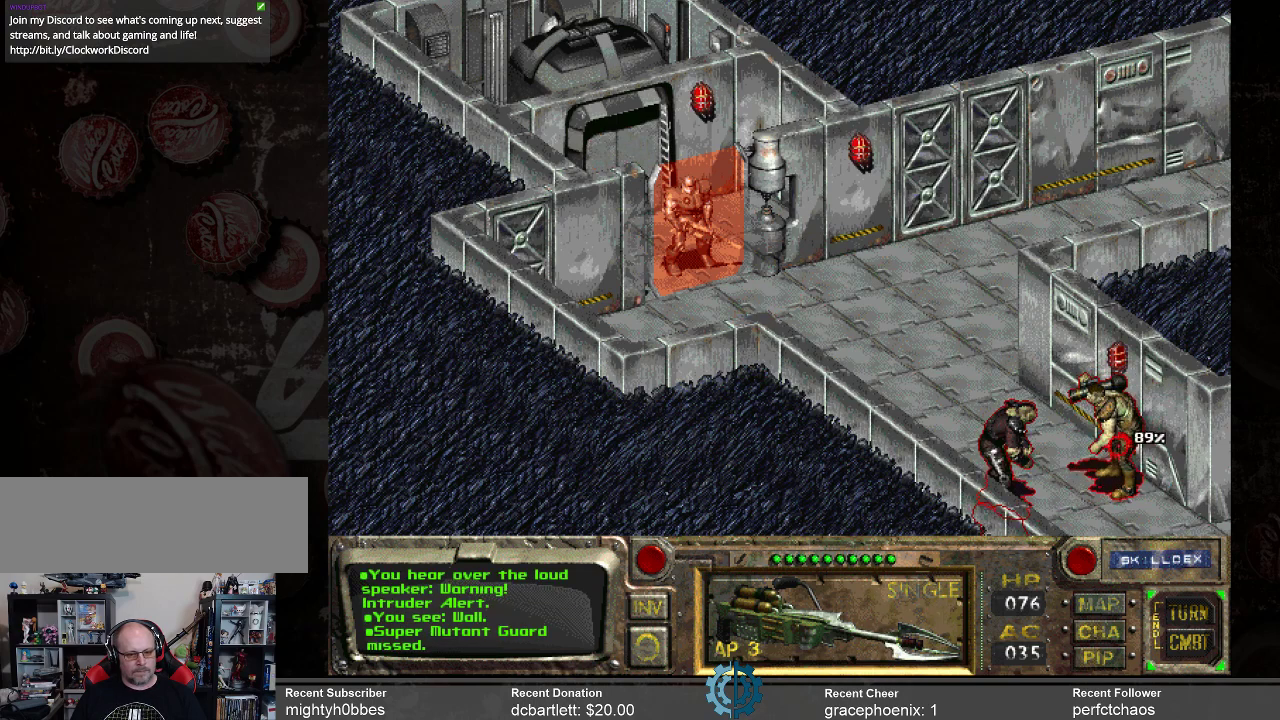
{"keys": [], "mouse": ["left"], "events": [[500, "mouse_left", "down"]]}
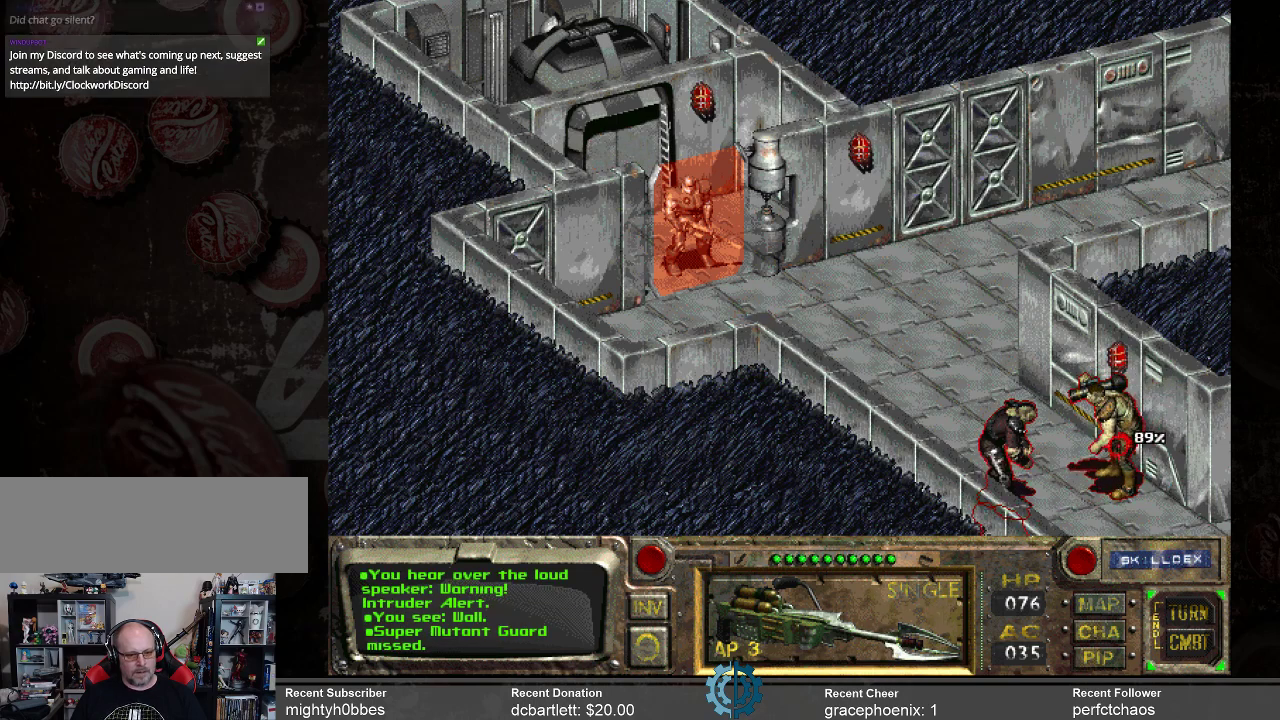
{"keys": [], "mouse": [], "events": [[100, "mouse_left", "up"]]}
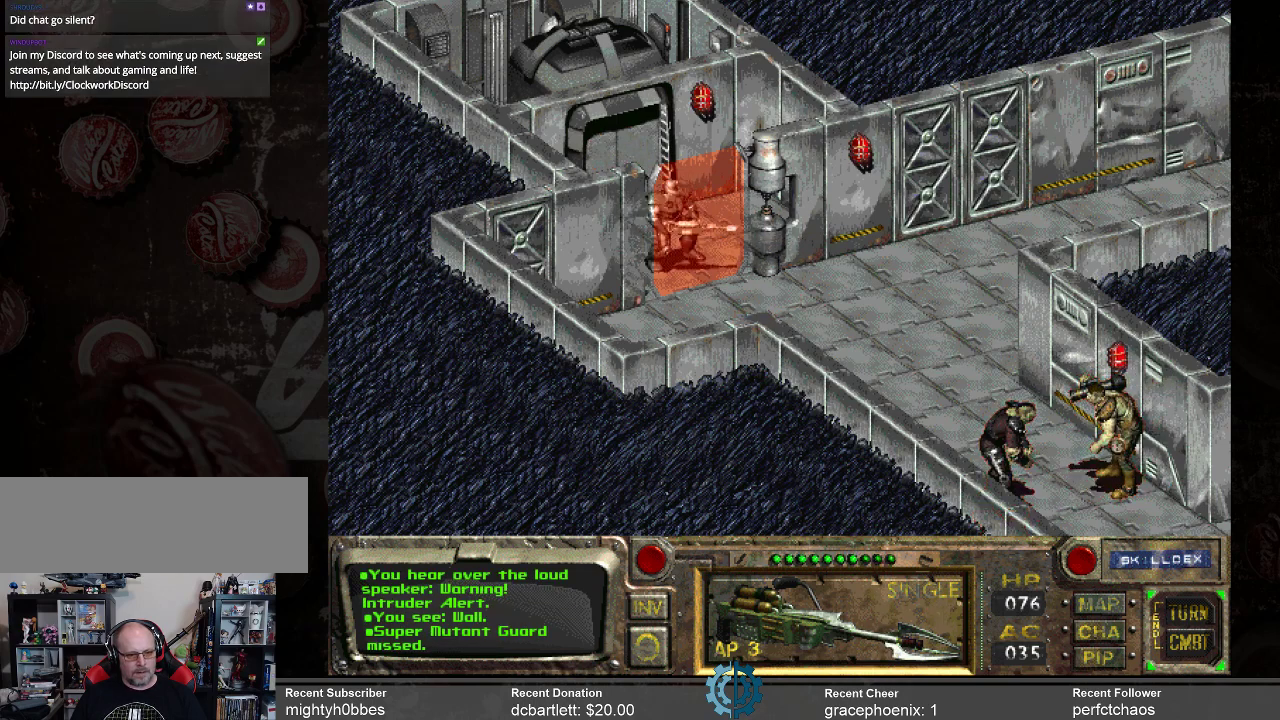
{"keys": [], "mouse": [], "events": []}
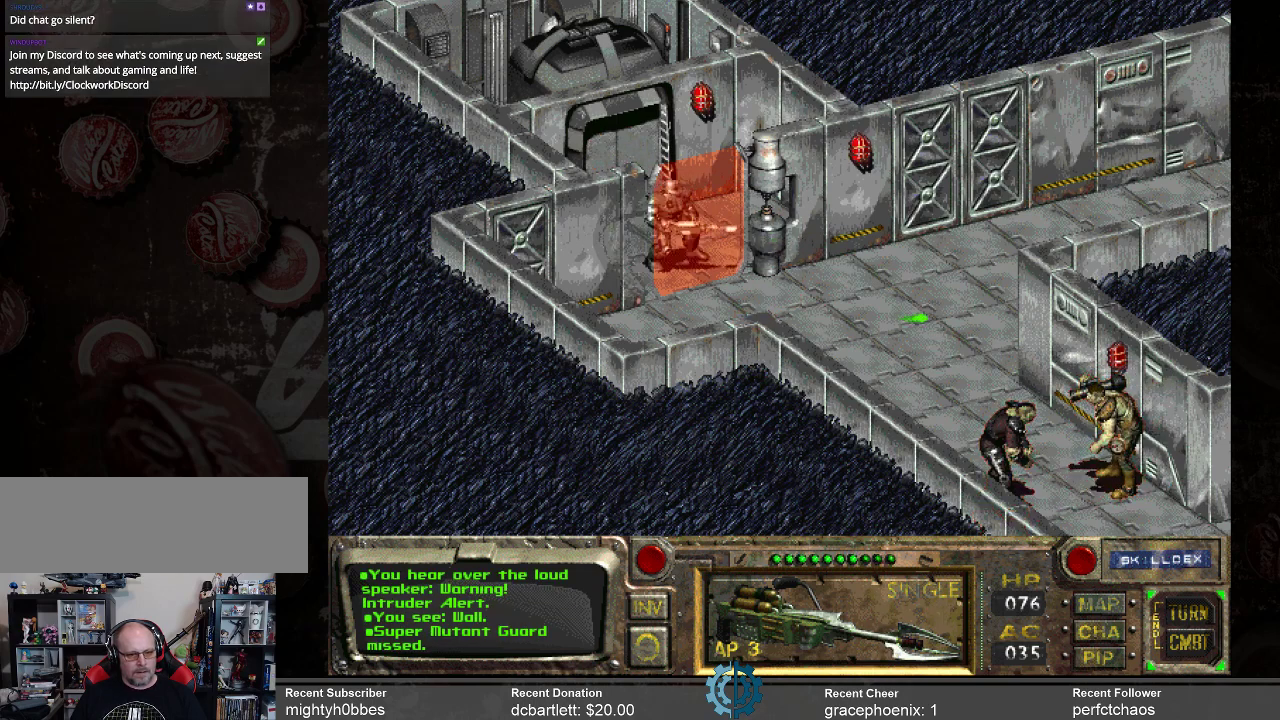
{"keys": [], "mouse": [], "events": []}
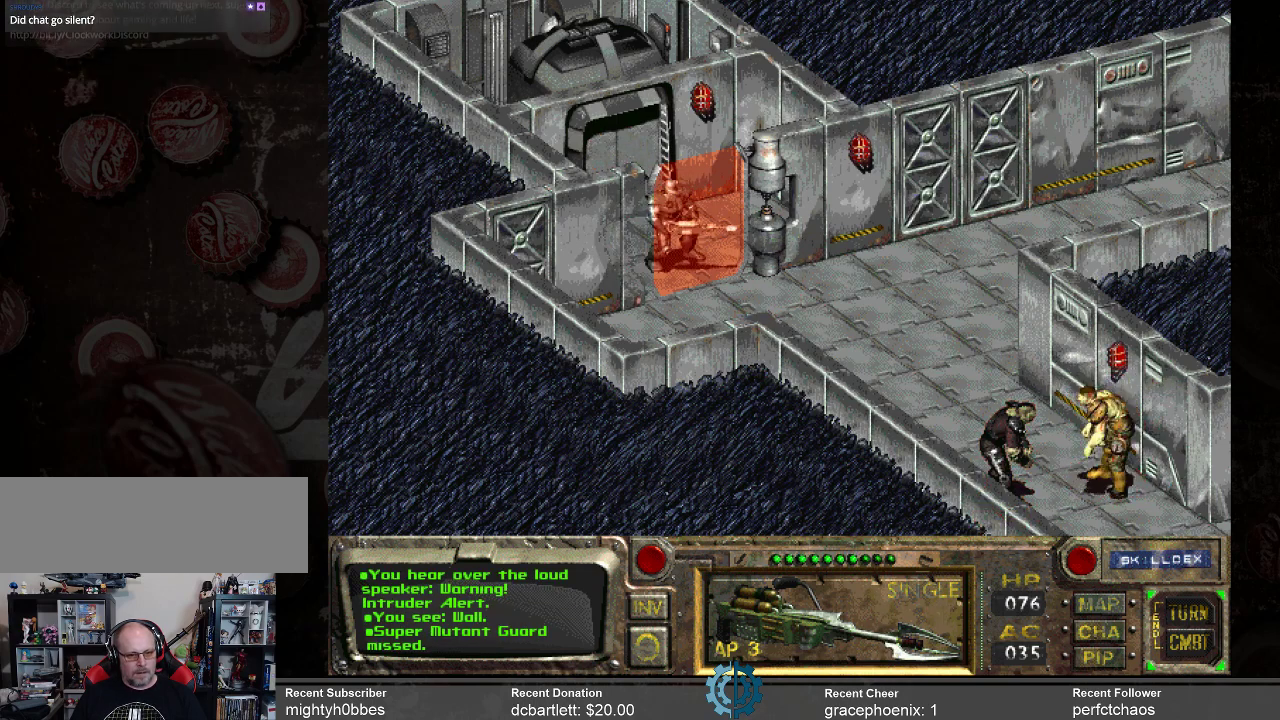
{"keys": [], "mouse": [], "events": []}
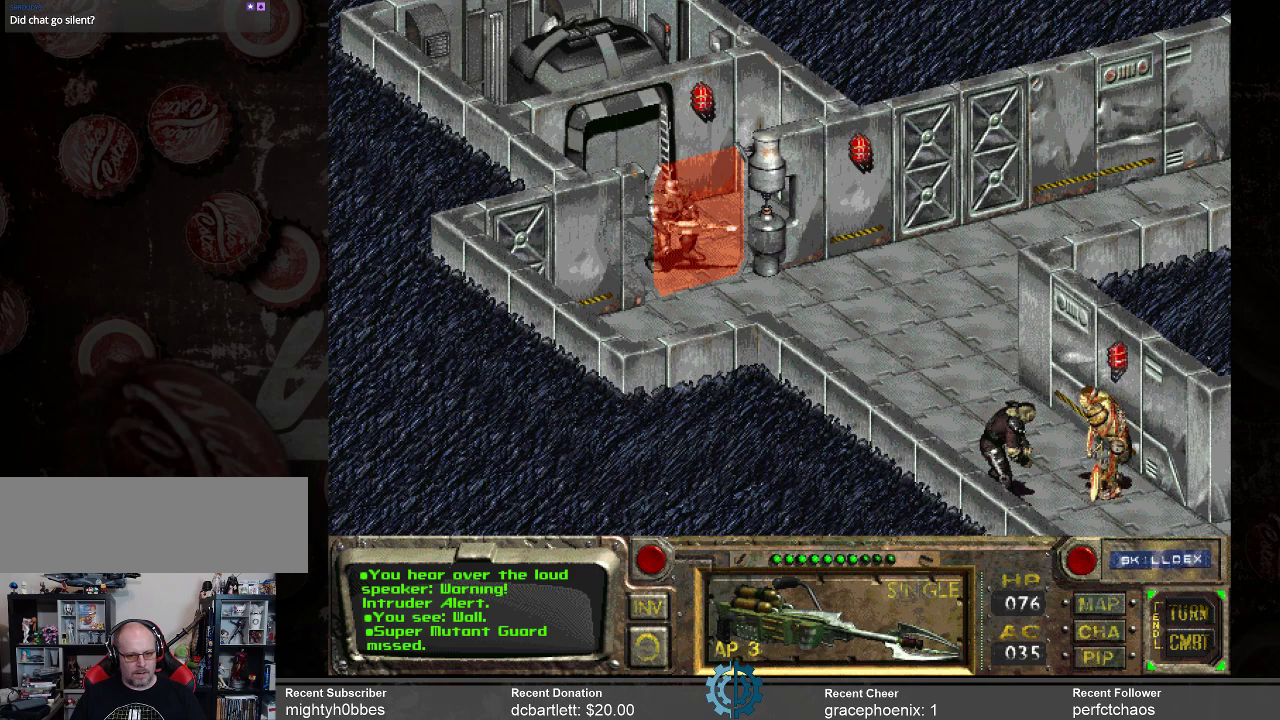
{"keys": [], "mouse": [], "events": []}
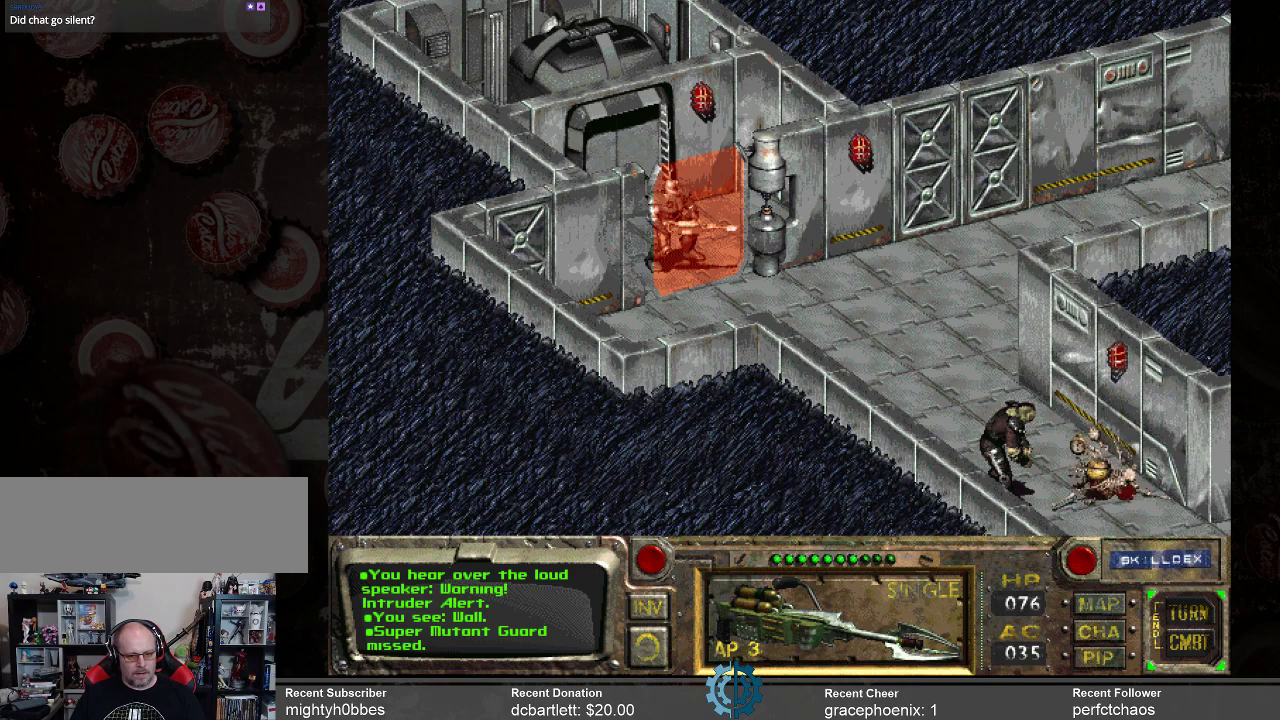
{"keys": [], "mouse": [], "events": []}
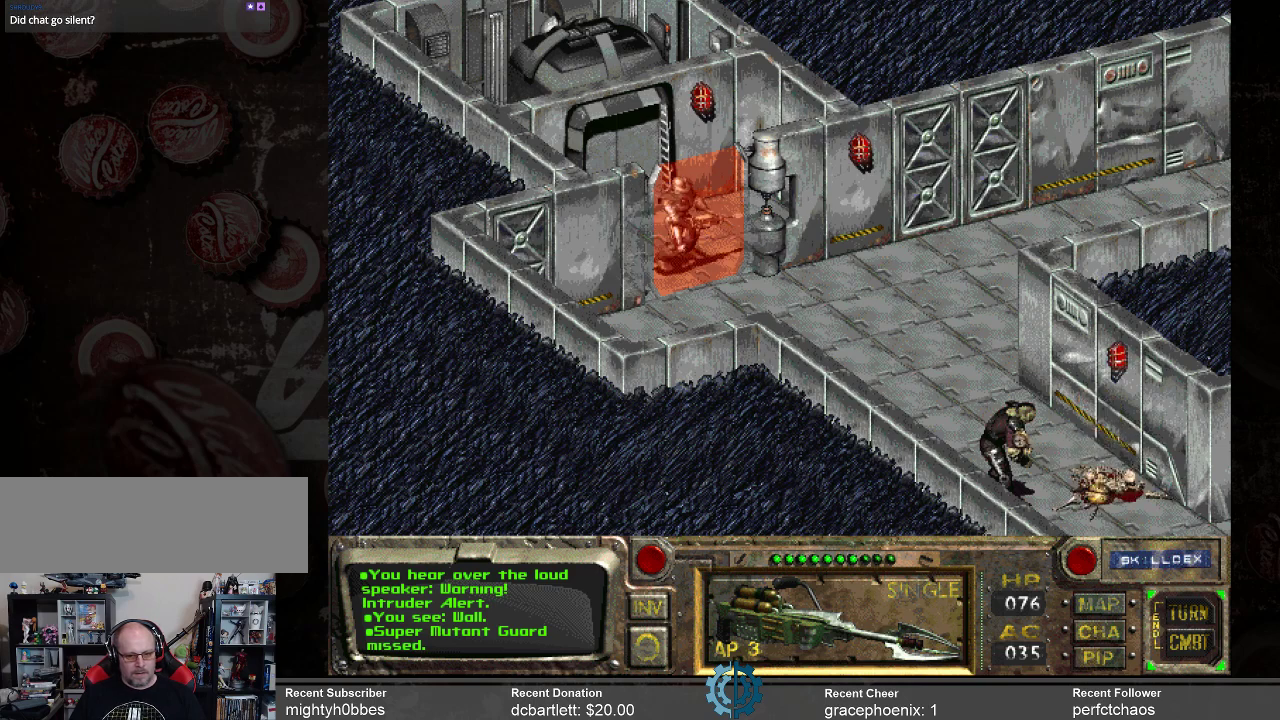
{"keys": [], "mouse": [], "events": []}
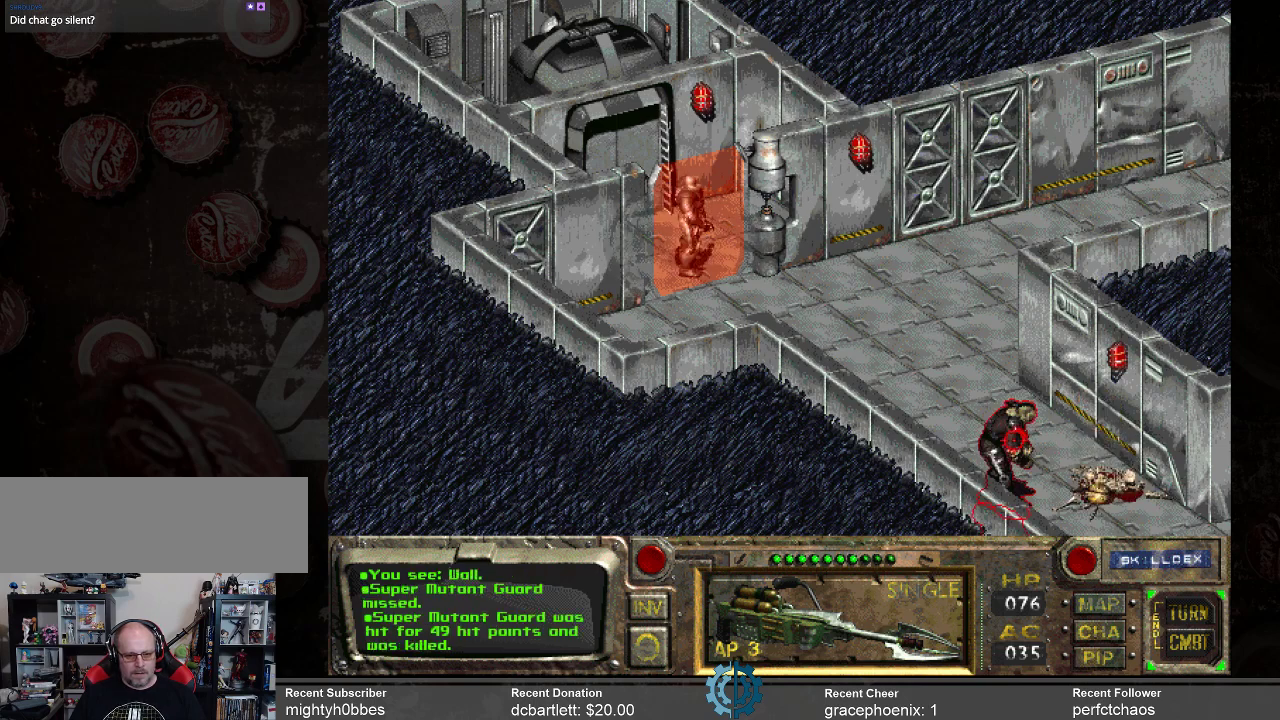
{"keys": [], "mouse": ["left"], "events": [[433, "mouse_left", "down"]]}
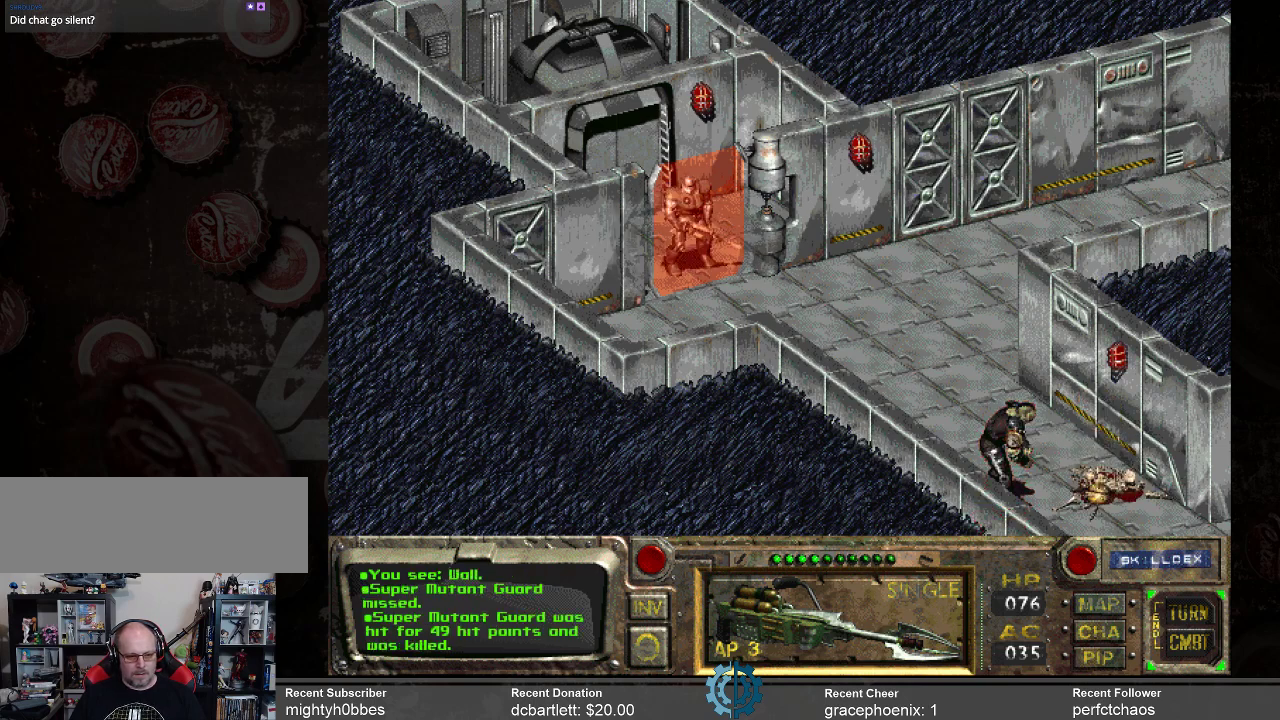
{"keys": [], "mouse": [], "events": [[33, "mouse_left", "up"]]}
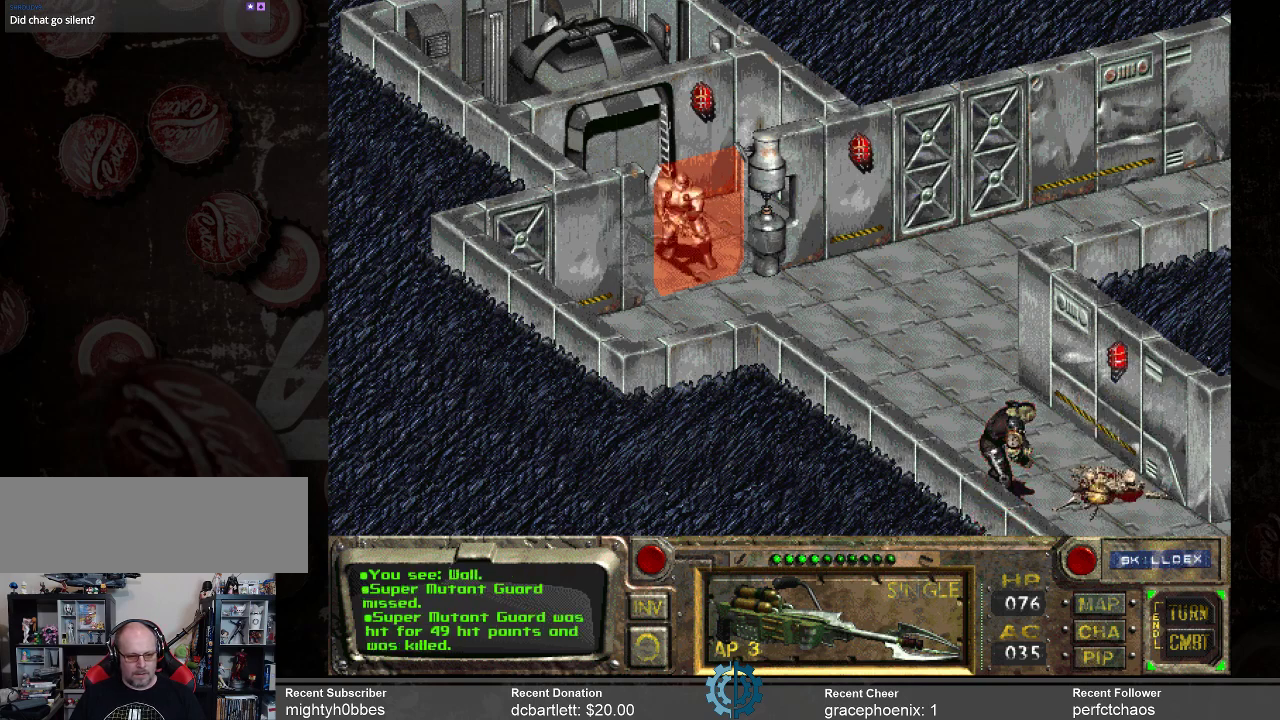
{"keys": [], "mouse": [], "events": []}
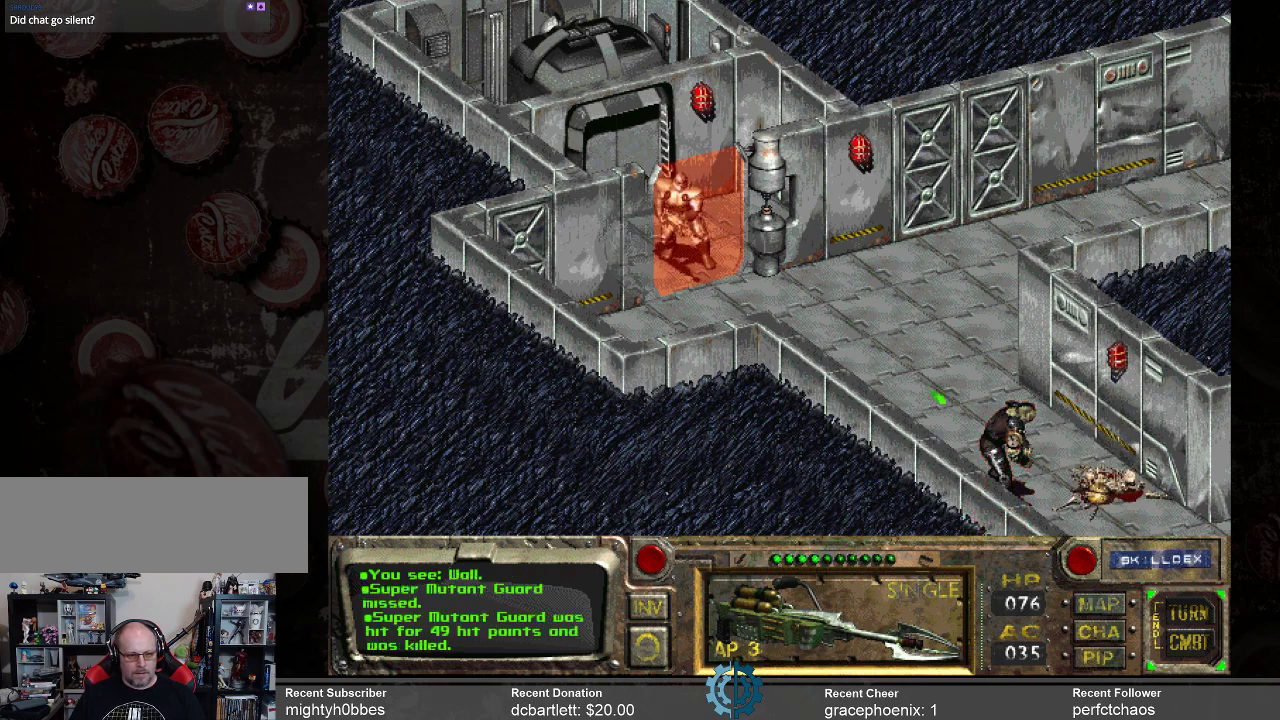
{"keys": [], "mouse": [], "events": []}
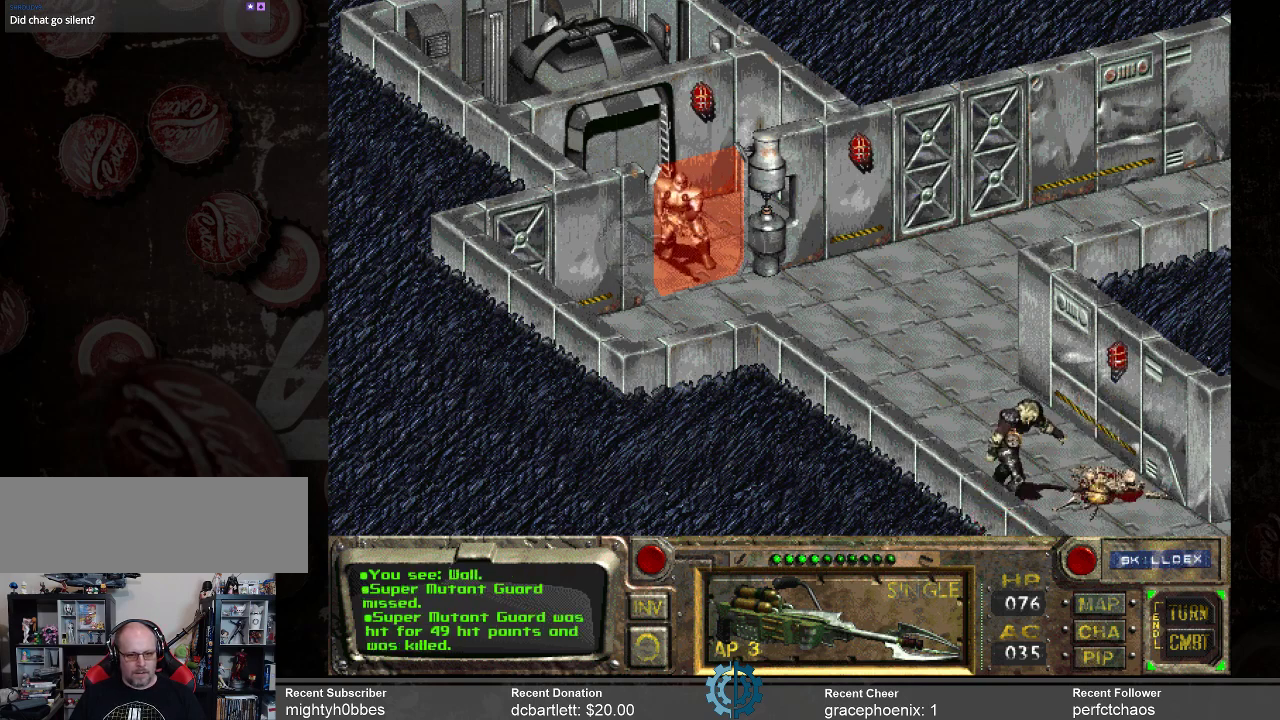
{"keys": [], "mouse": [], "events": []}
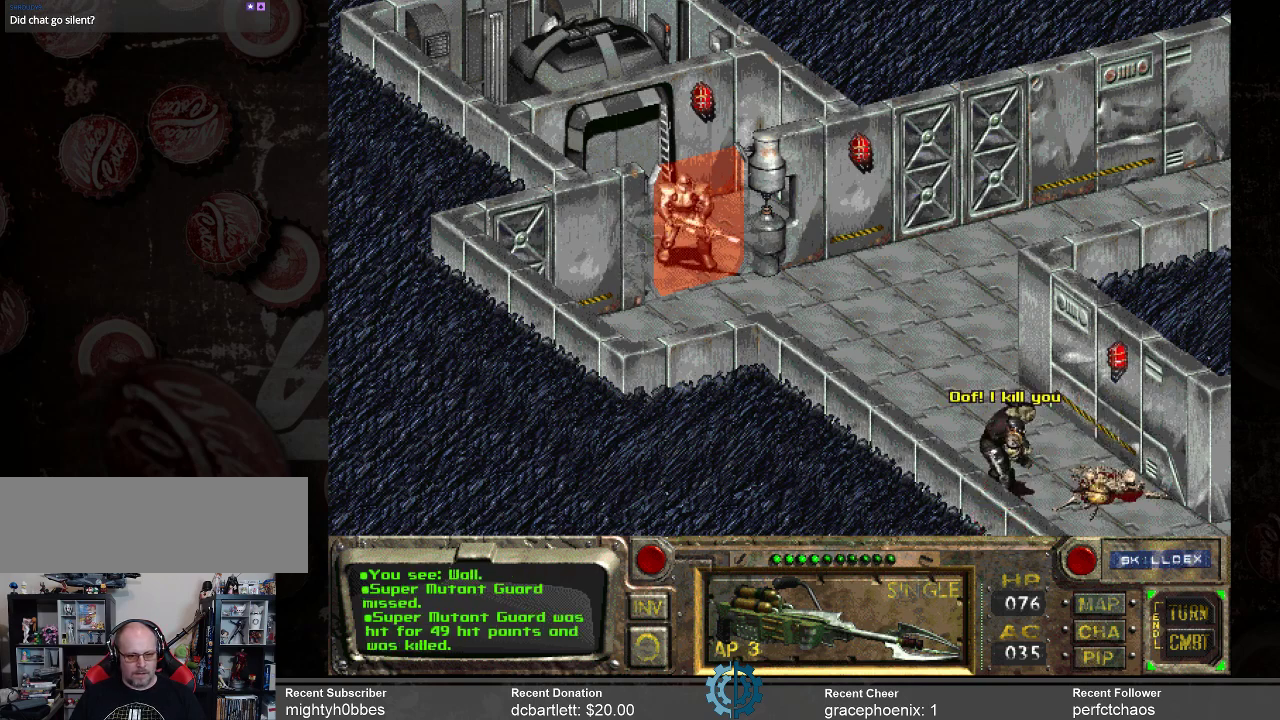
{"keys": [], "mouse": [], "events": [[433, "mouse_left", "down"], [500, "mouse_left", "up"]]}
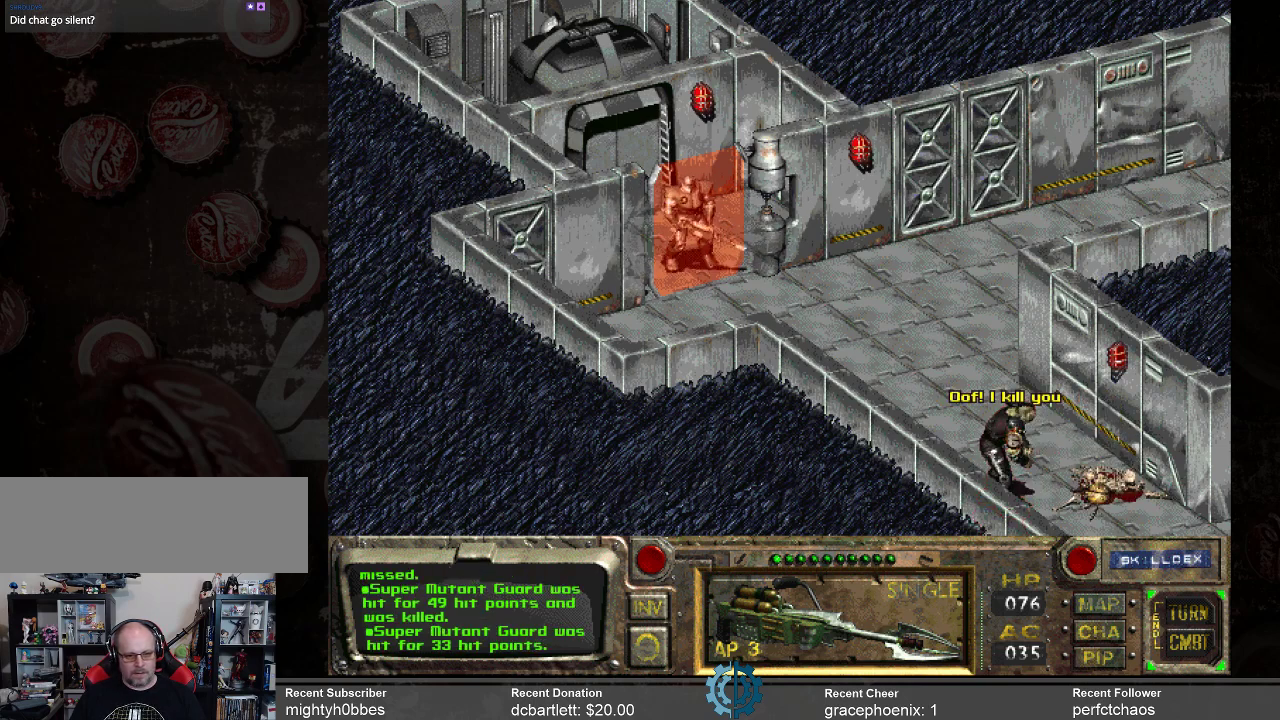
{"keys": [], "mouse": [], "events": []}
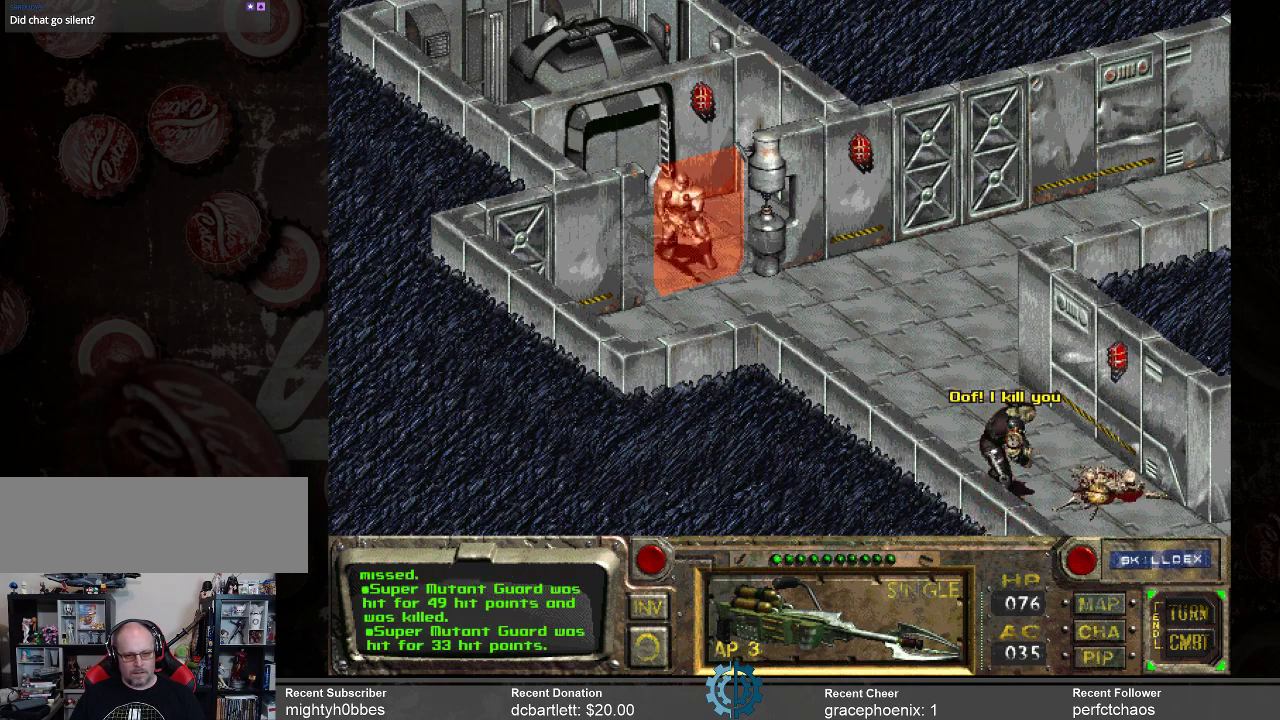
{"keys": [], "mouse": [], "events": []}
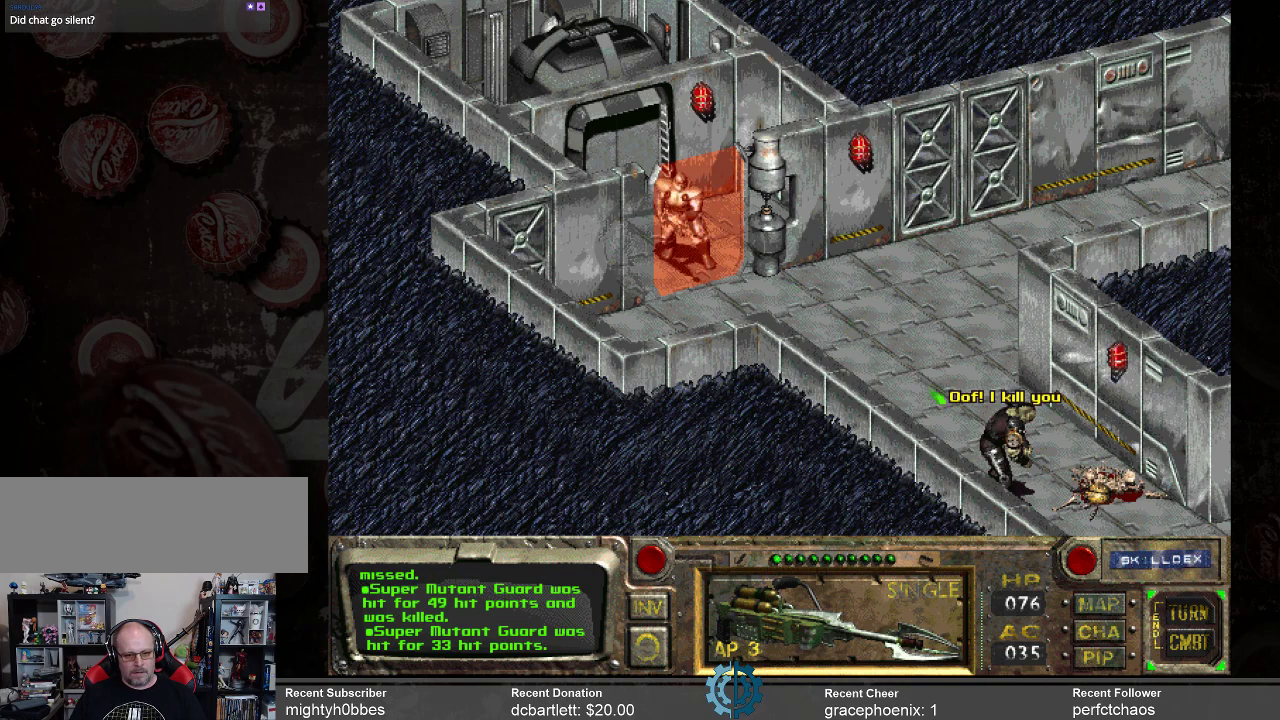
{"keys": [], "mouse": [], "events": []}
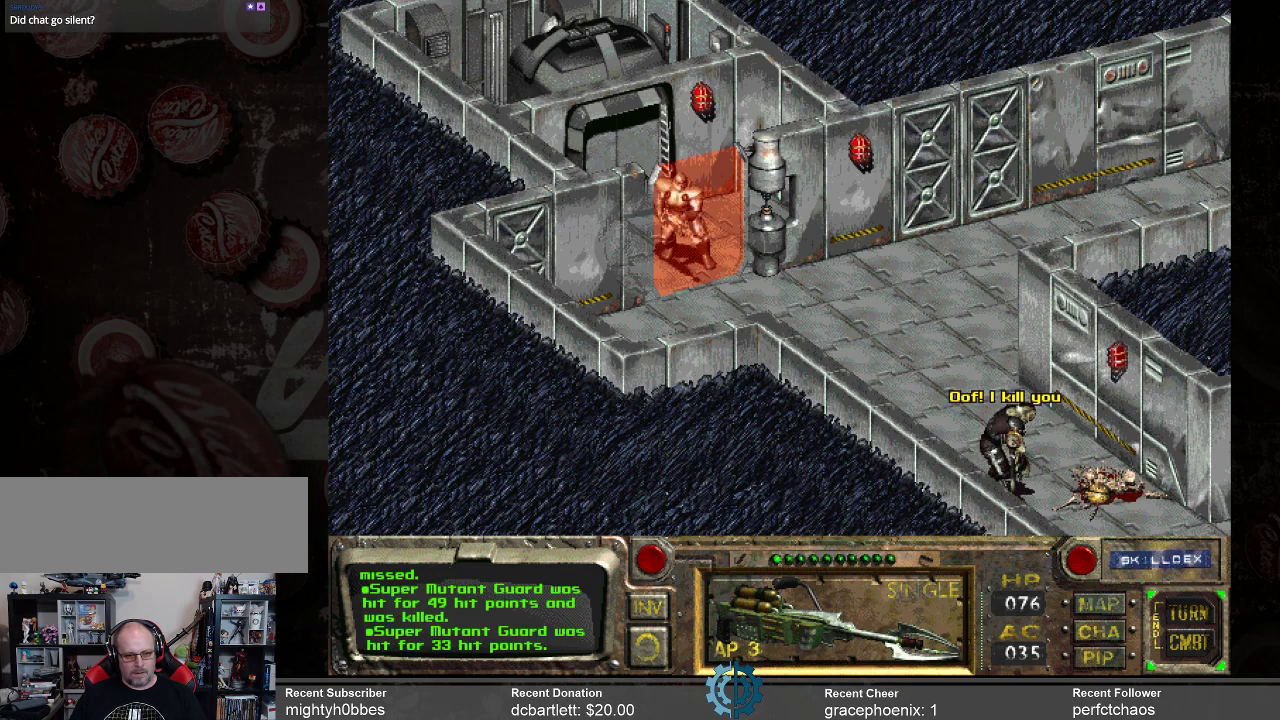
{"keys": [], "mouse": [], "events": []}
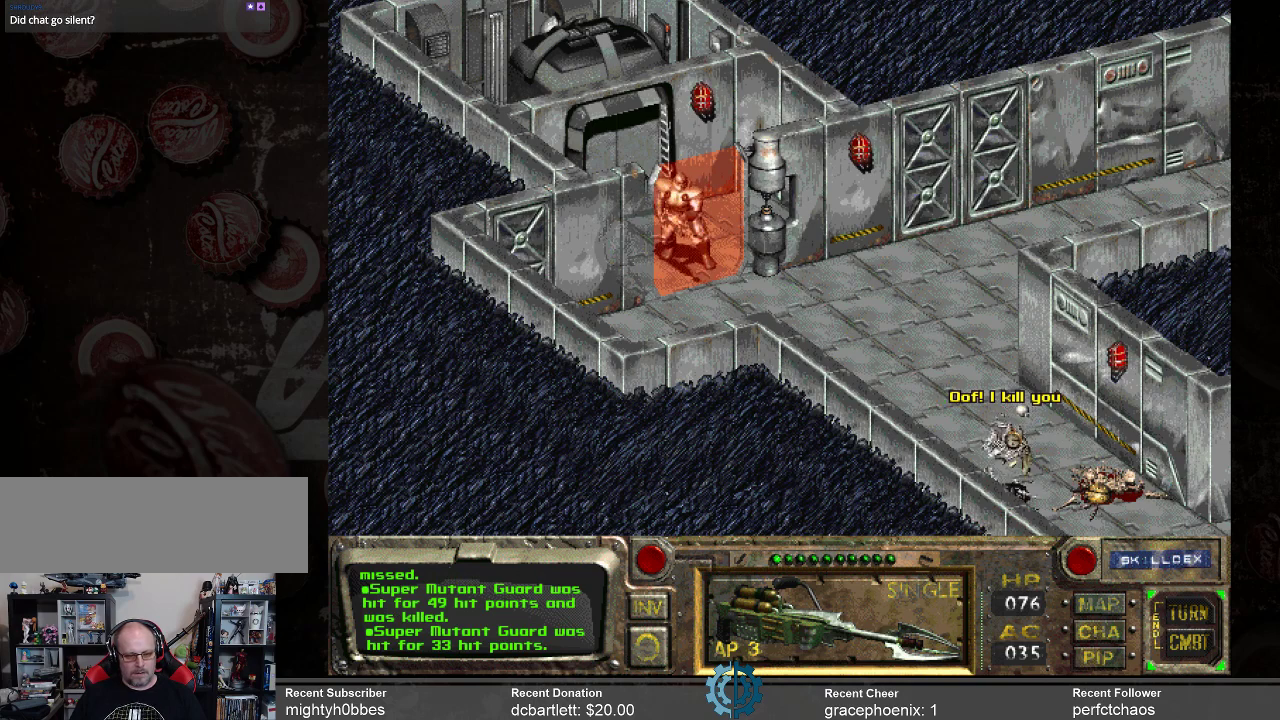
{"keys": [], "mouse": [], "events": []}
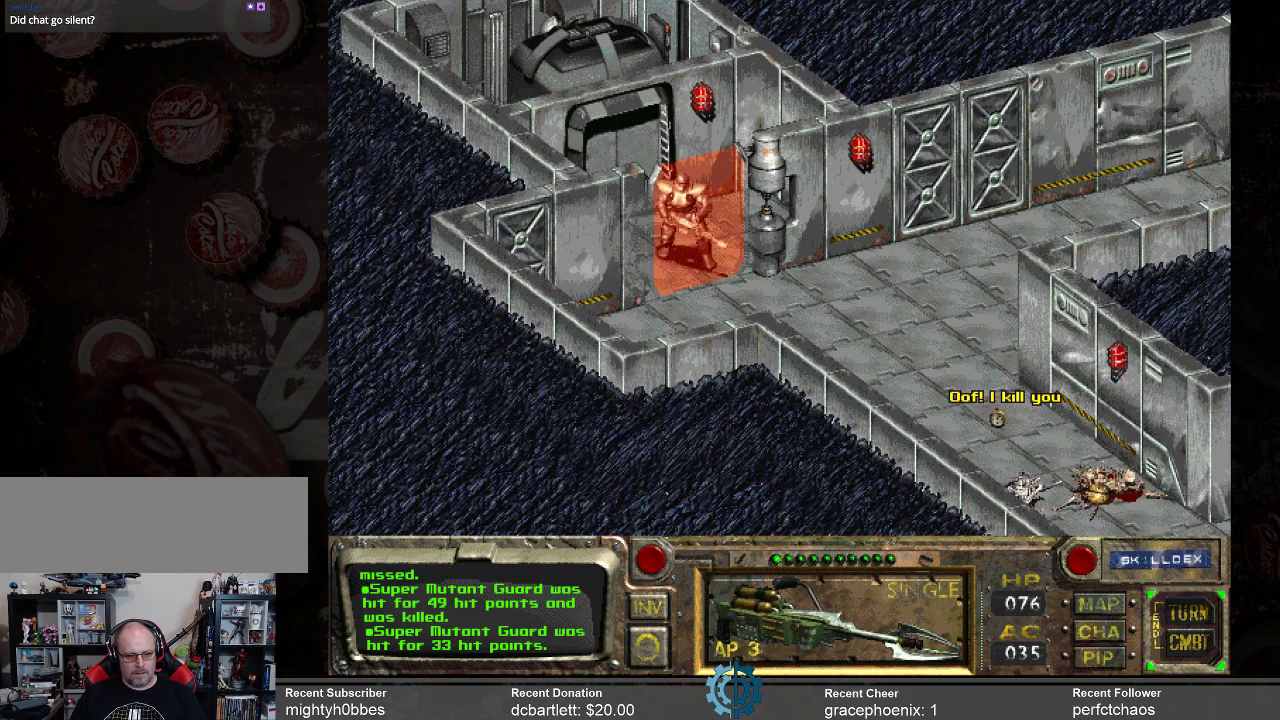
{"keys": [], "mouse": [], "events": []}
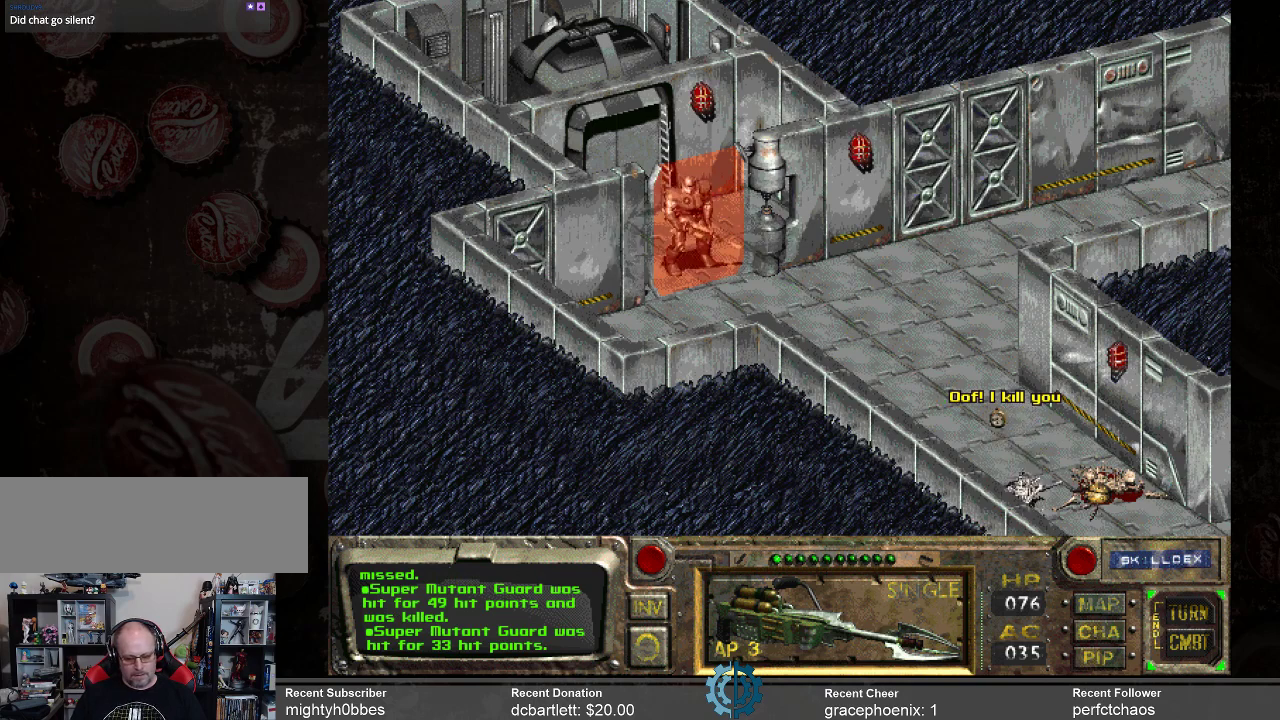
{"keys": [], "mouse": [], "events": [[333, "return", "down"], [400, "return", "up"]]}
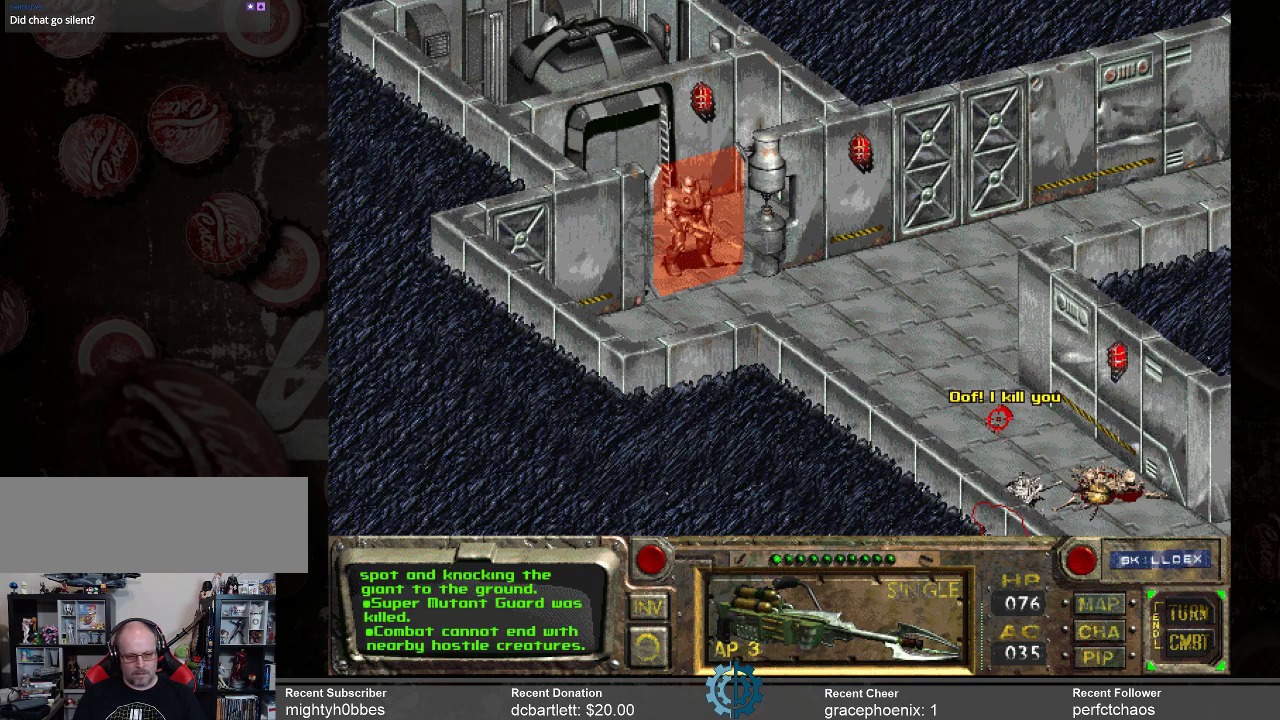
{"keys": [], "mouse": [], "events": []}
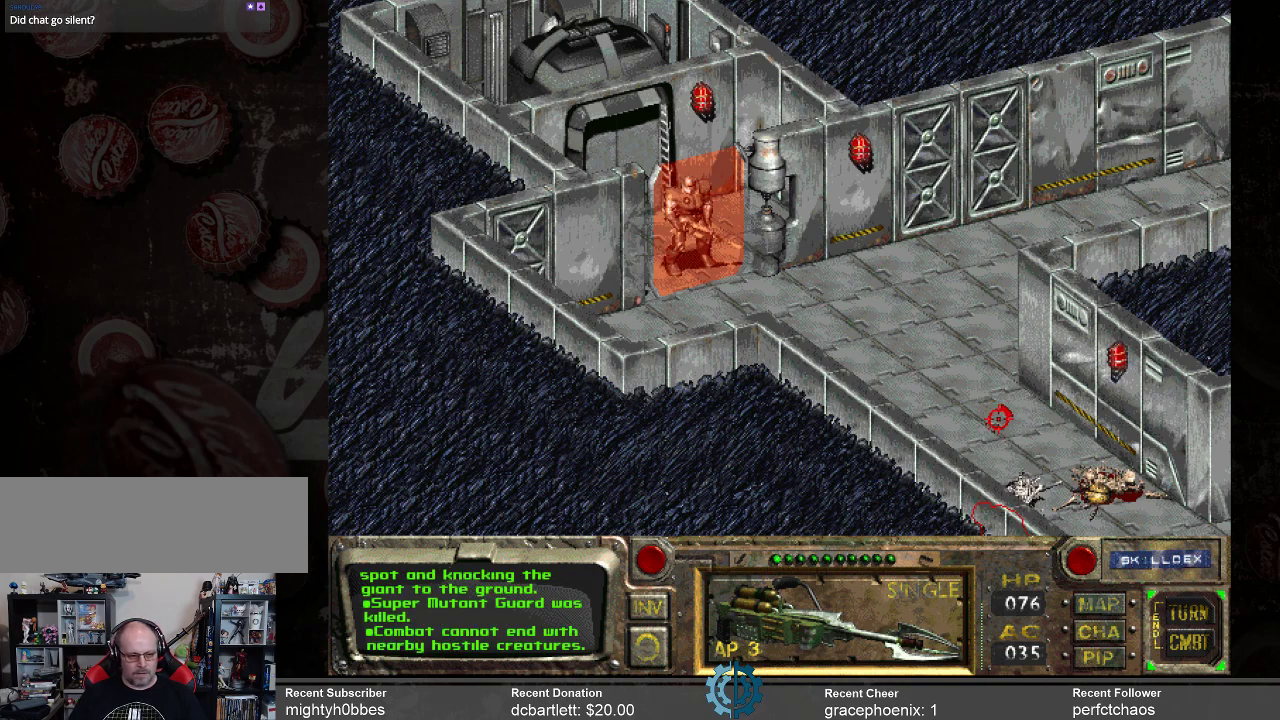
{"keys": [], "mouse": [], "events": []}
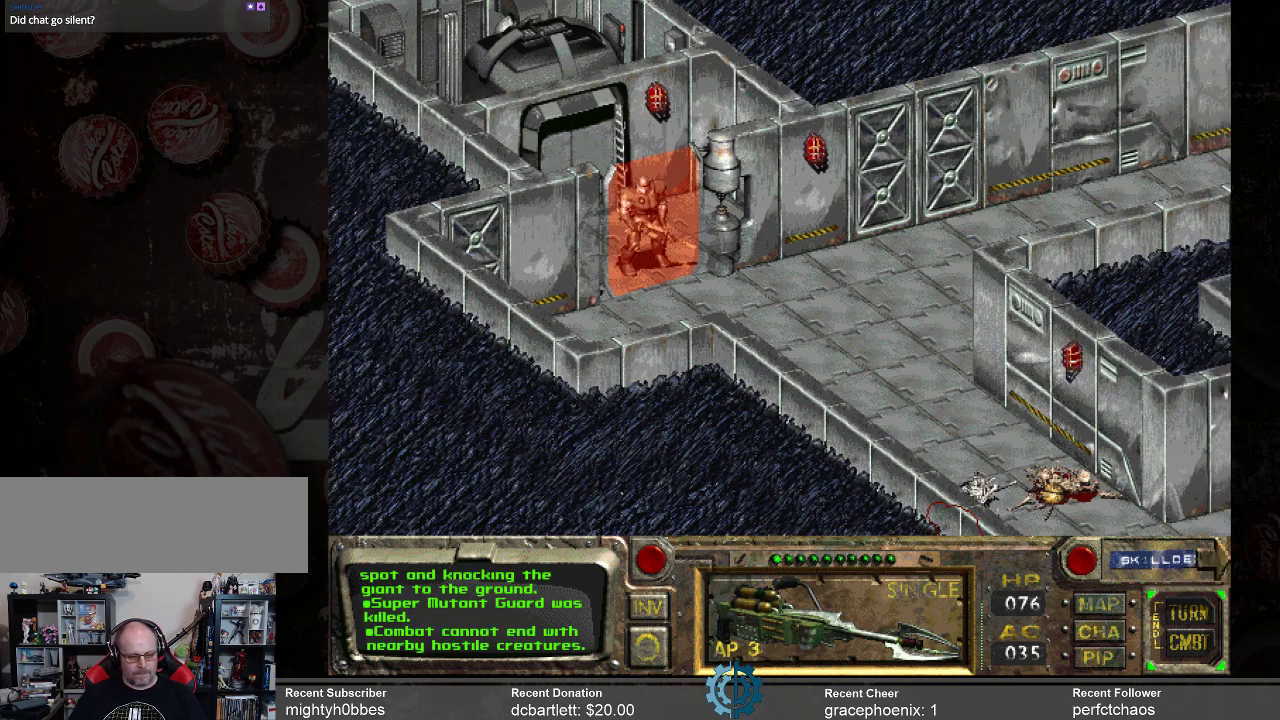
{"keys": [], "mouse": [], "events": []}
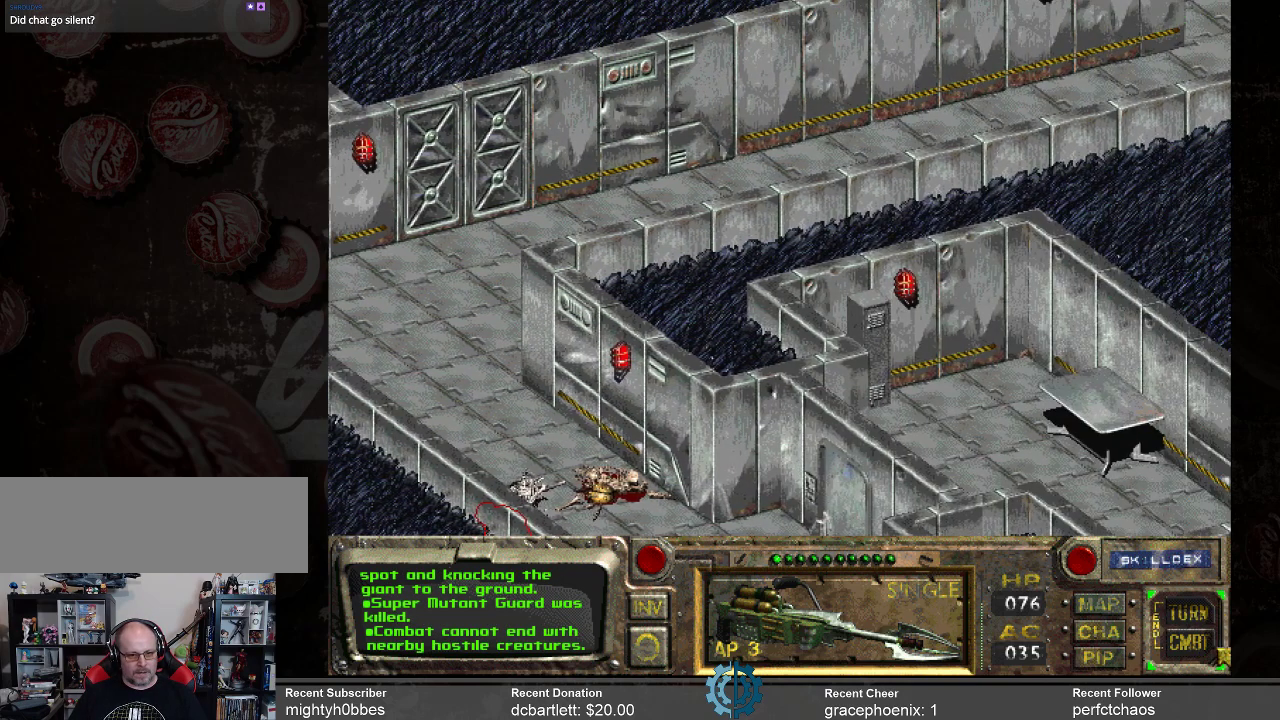
{"keys": [], "mouse": [], "events": [[200, "space", "down"], [300, "space", "up"]]}